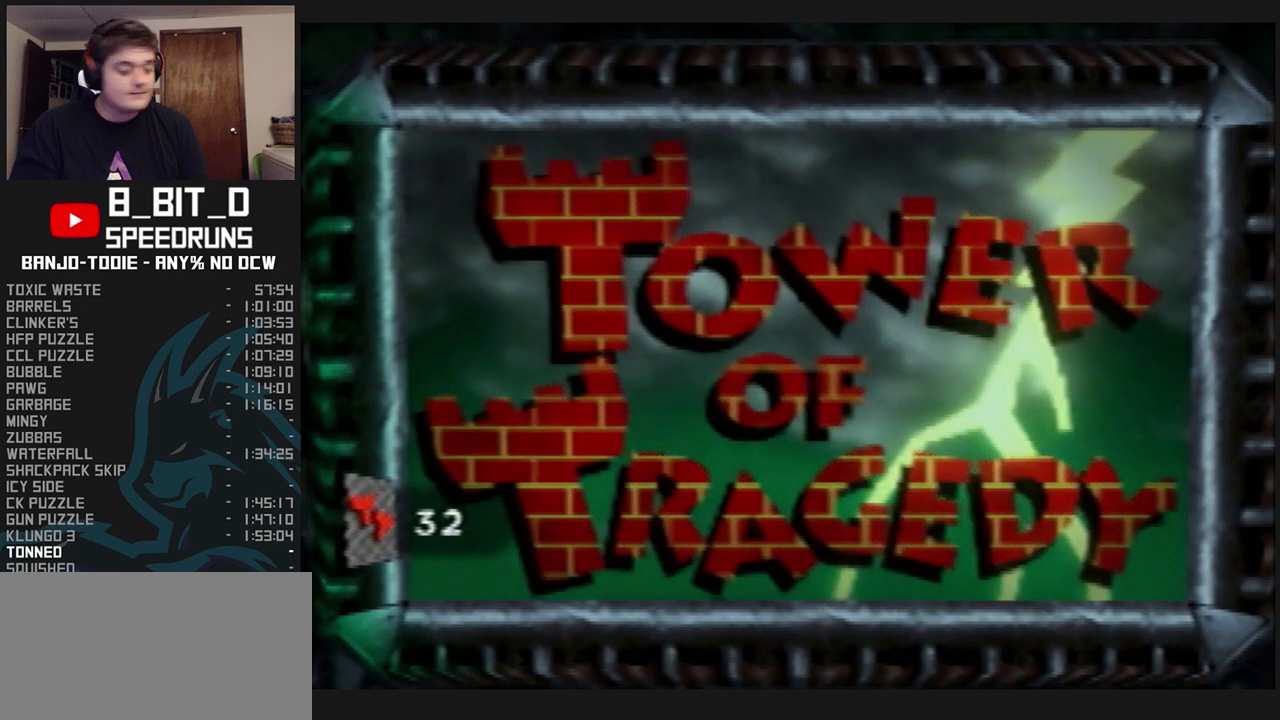
Gameplay with a controller (Nintendo layout); each line is a JSON object with the inputs held at the frame after it. "events" lists button and stick changes between this image and that frame as [ms after this image, input, new state], when the widget could be followed in between. Not read: L3 R3.
{"buttons": ["L1", "Z"], "left_stick": "center", "events": [[467, "R1", "down"], [467, "START", "down"], [500, "R1", "up"], [500, "START", "up"]]}
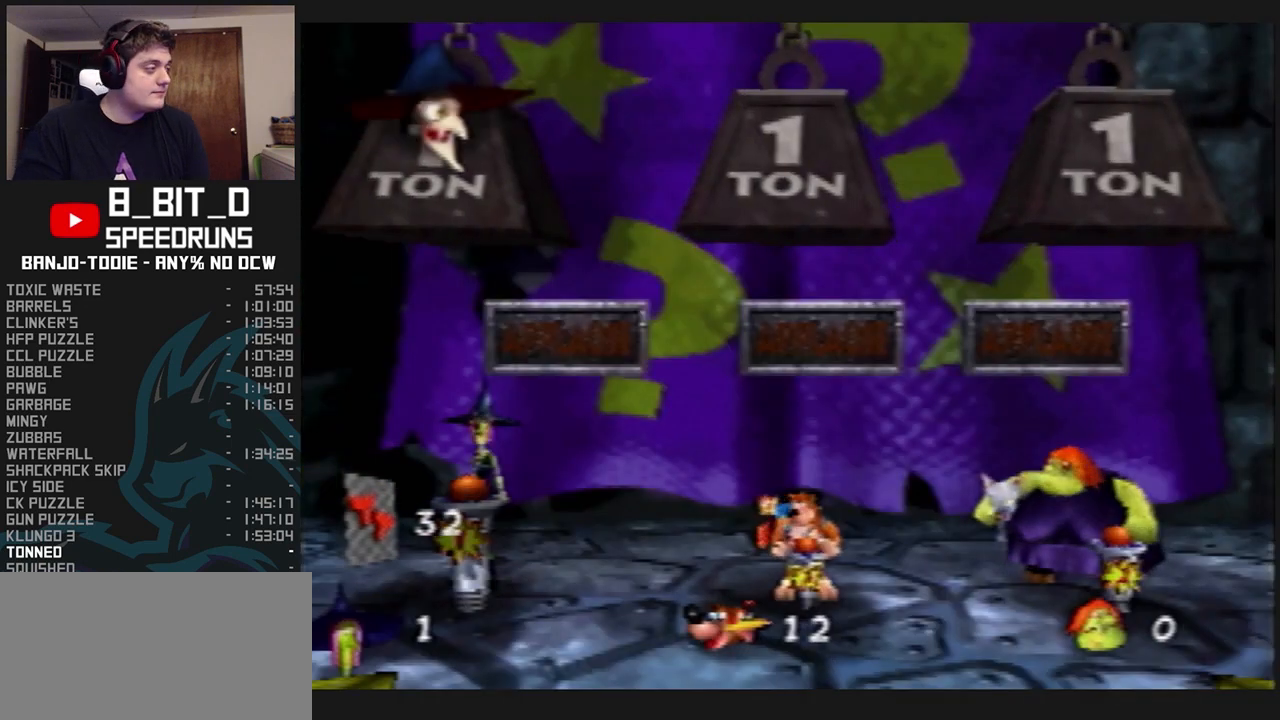
{"buttons": ["L1", "Z"], "left_stick": "center", "events": []}
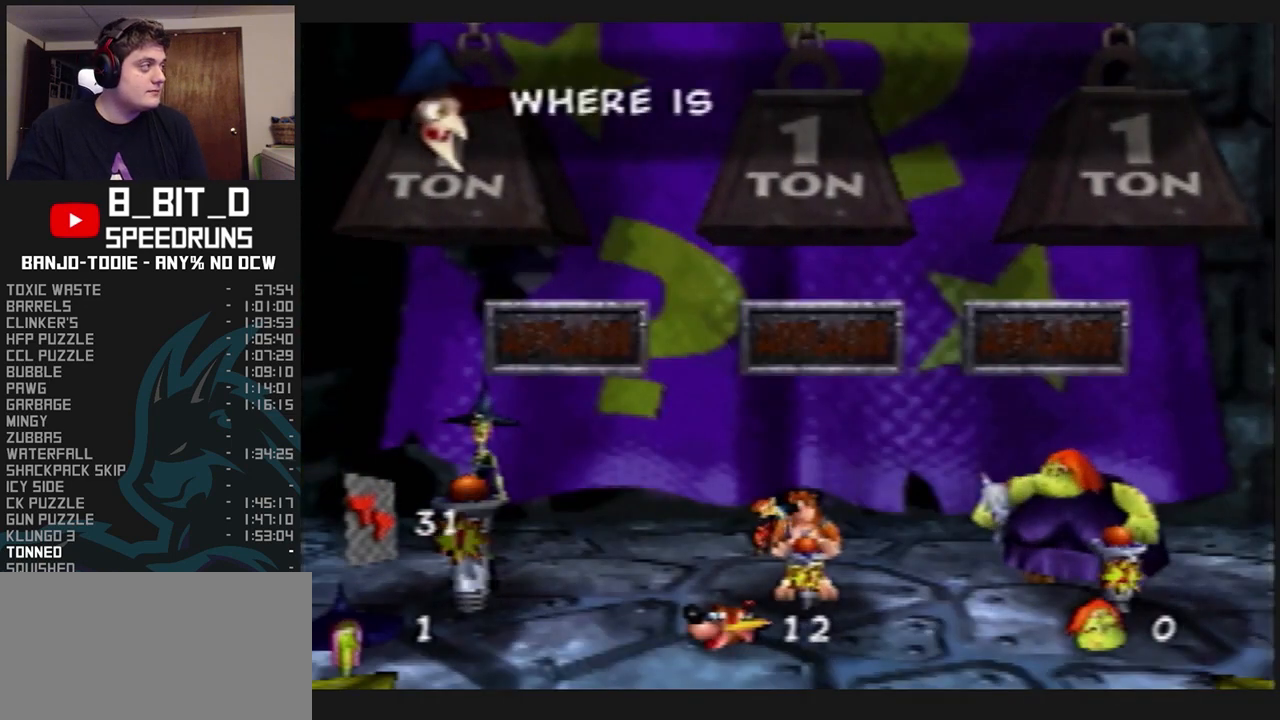
{"buttons": ["L1"], "left_stick": "center", "events": [[400, "Z", "up"]]}
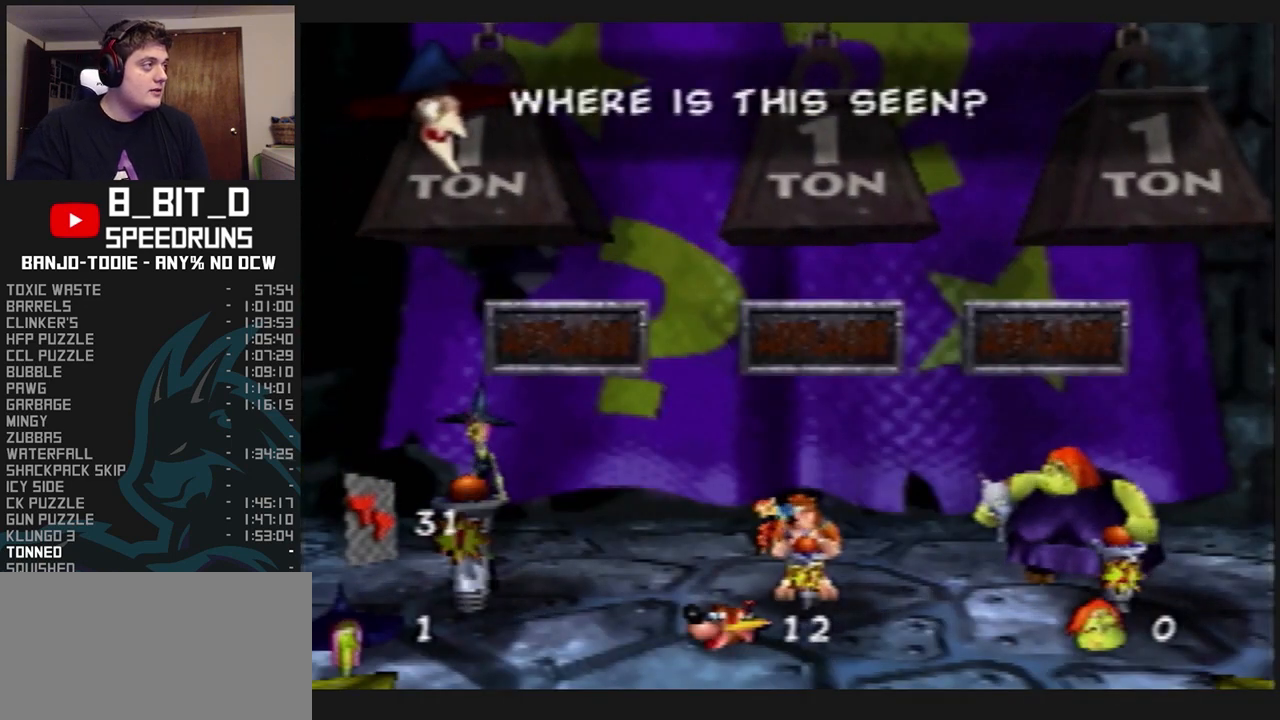
{"buttons": ["L1"], "left_stick": "center", "events": [[233, "B", "down"], [300, "B", "up"]]}
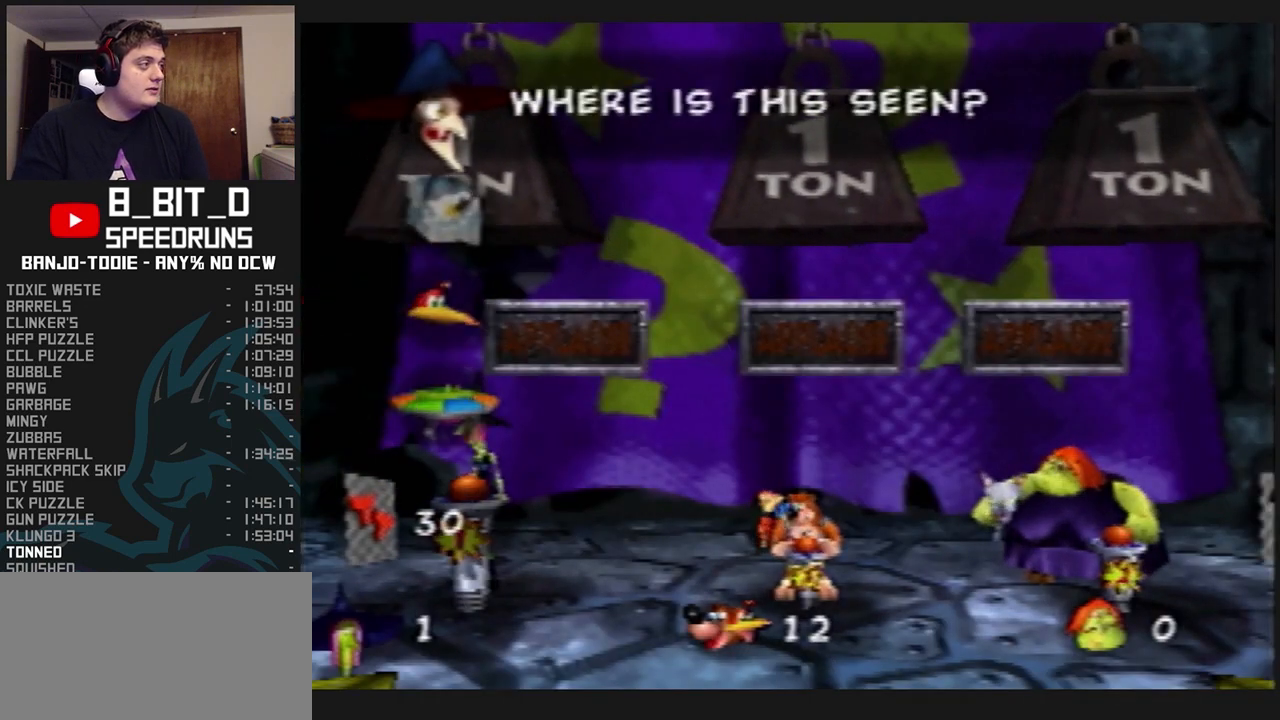
{"buttons": ["L1"], "left_stick": "center", "events": []}
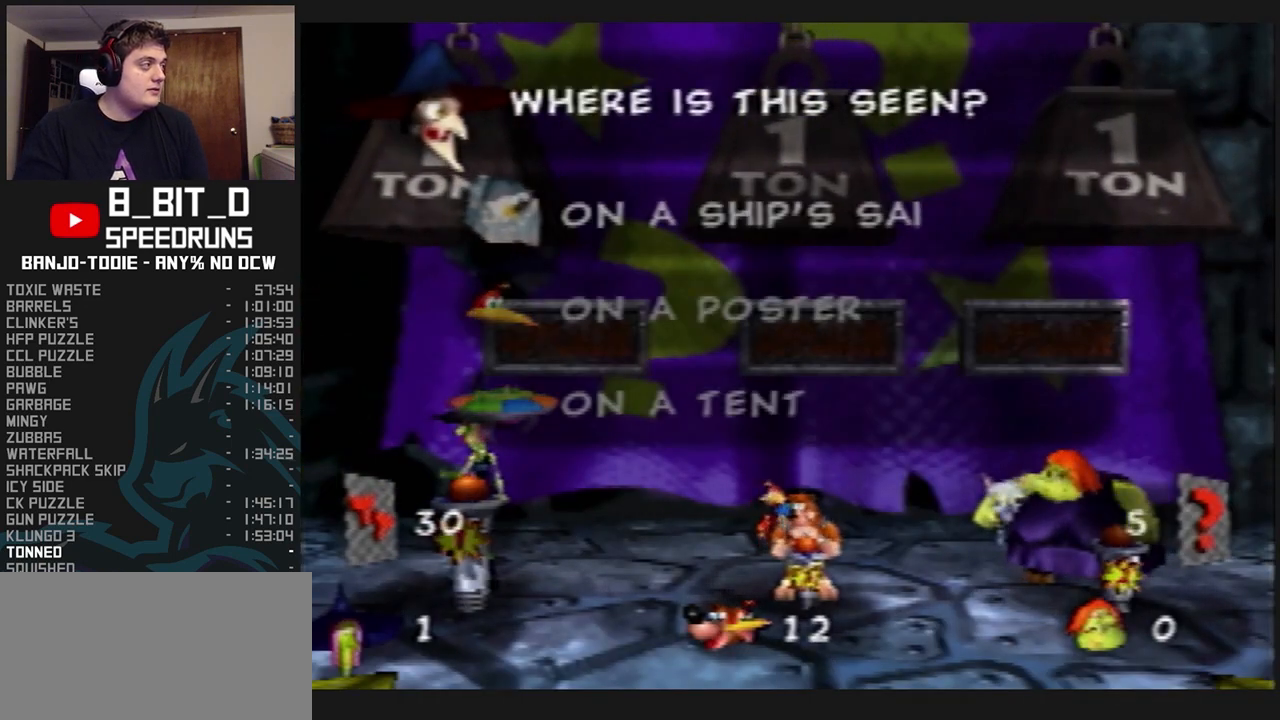
{"buttons": ["L1"], "left_stick": "center", "events": [[267, "B", "down"], [333, "B", "up"]]}
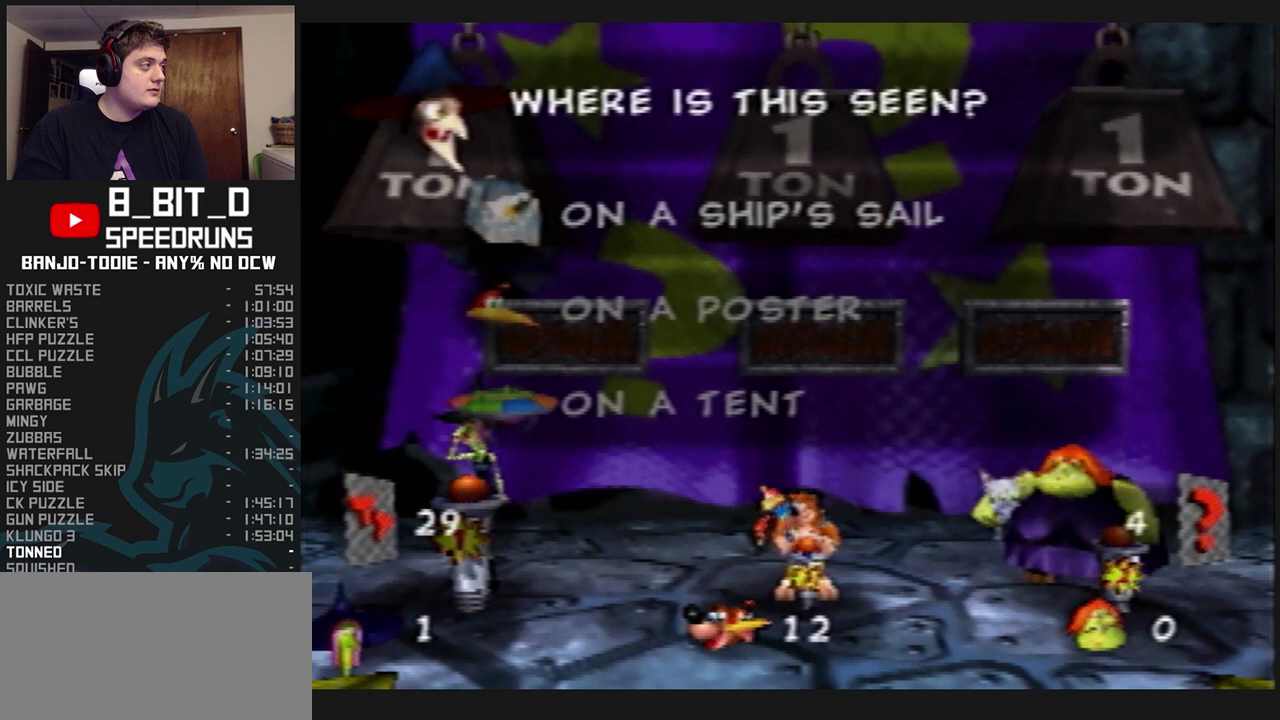
{"buttons": ["L1"], "left_stick": "center", "events": []}
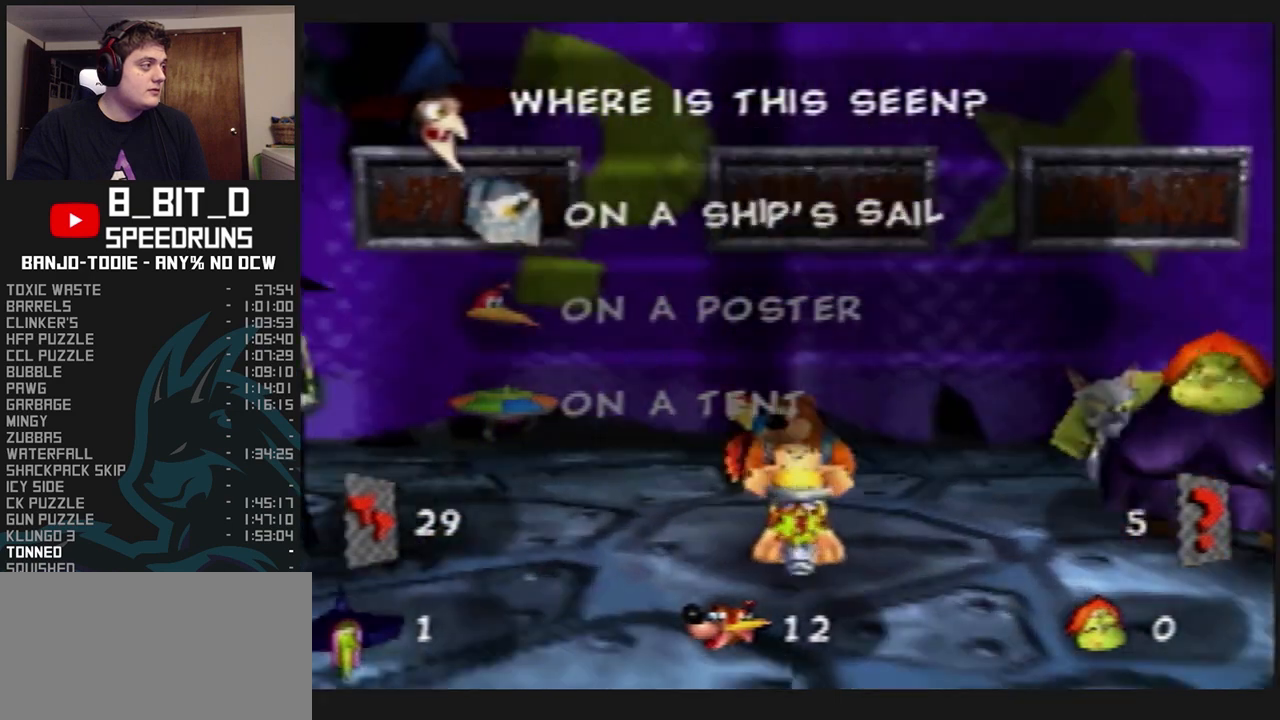
{"buttons": ["L1"], "left_stick": "down", "events": [[200, "left_stick", "down"], [433, "left_stick", "center"], [500, "left_stick", "down"]]}
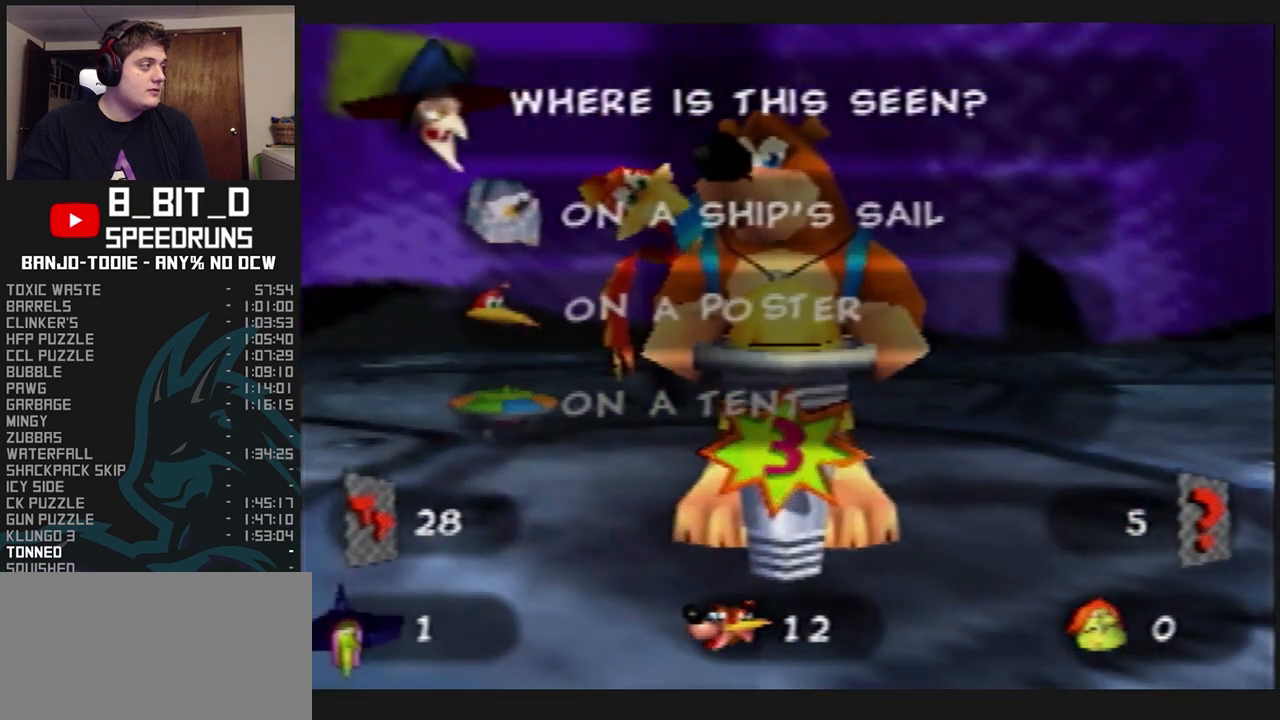
{"buttons": ["L1"], "left_stick": "center", "events": [[200, "left_stick", "center"]]}
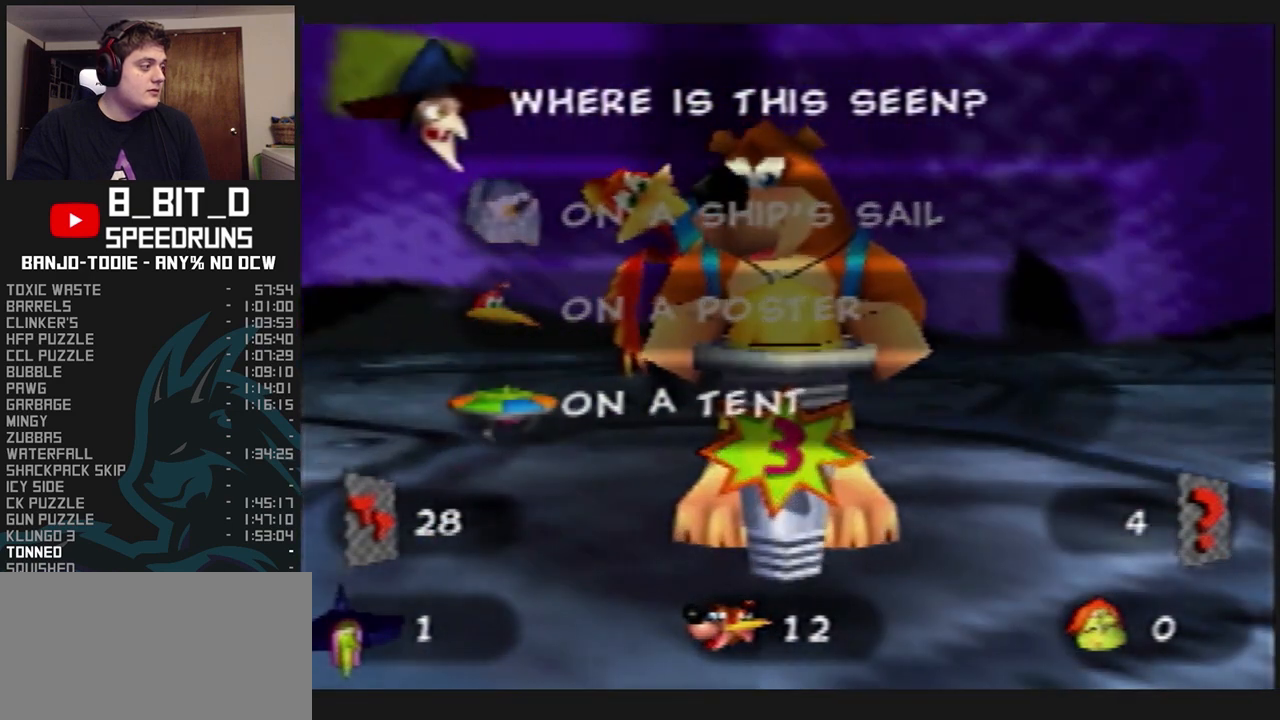
{"buttons": ["L1"], "left_stick": "center", "events": []}
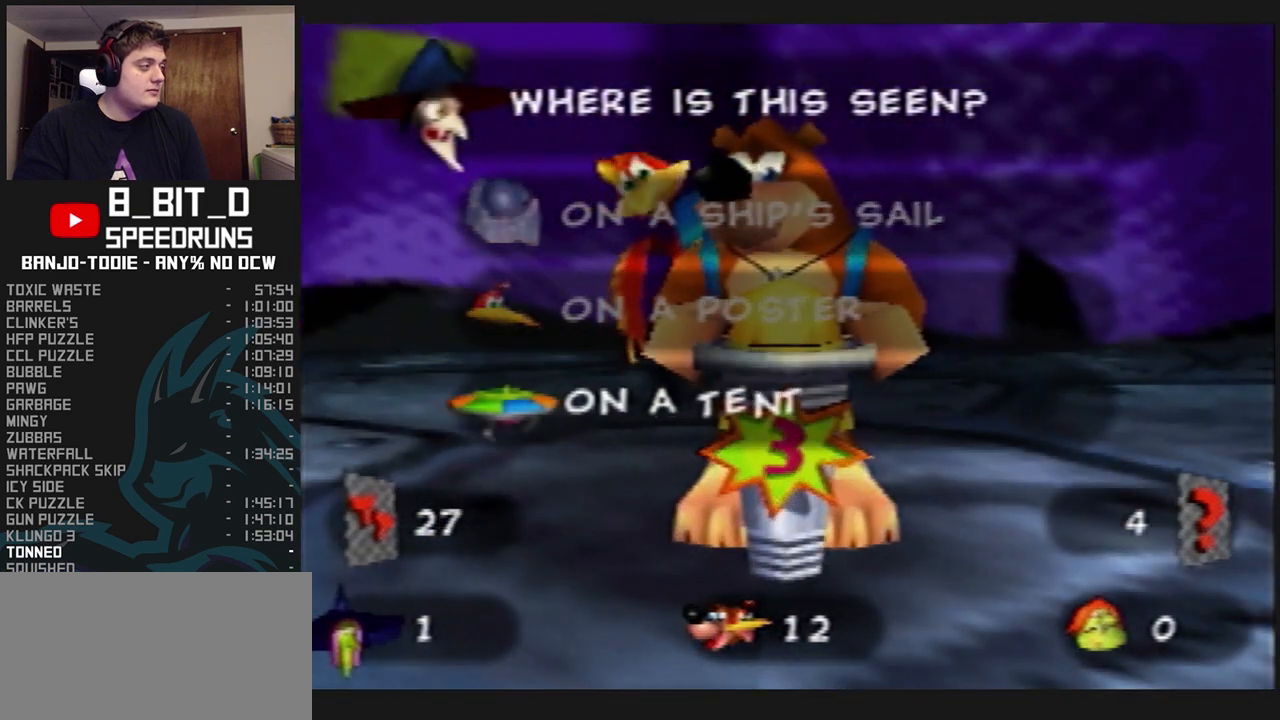
{"buttons": ["L1"], "left_stick": "center", "events": [[300, "R1", "down"], [333, "R1", "up"]]}
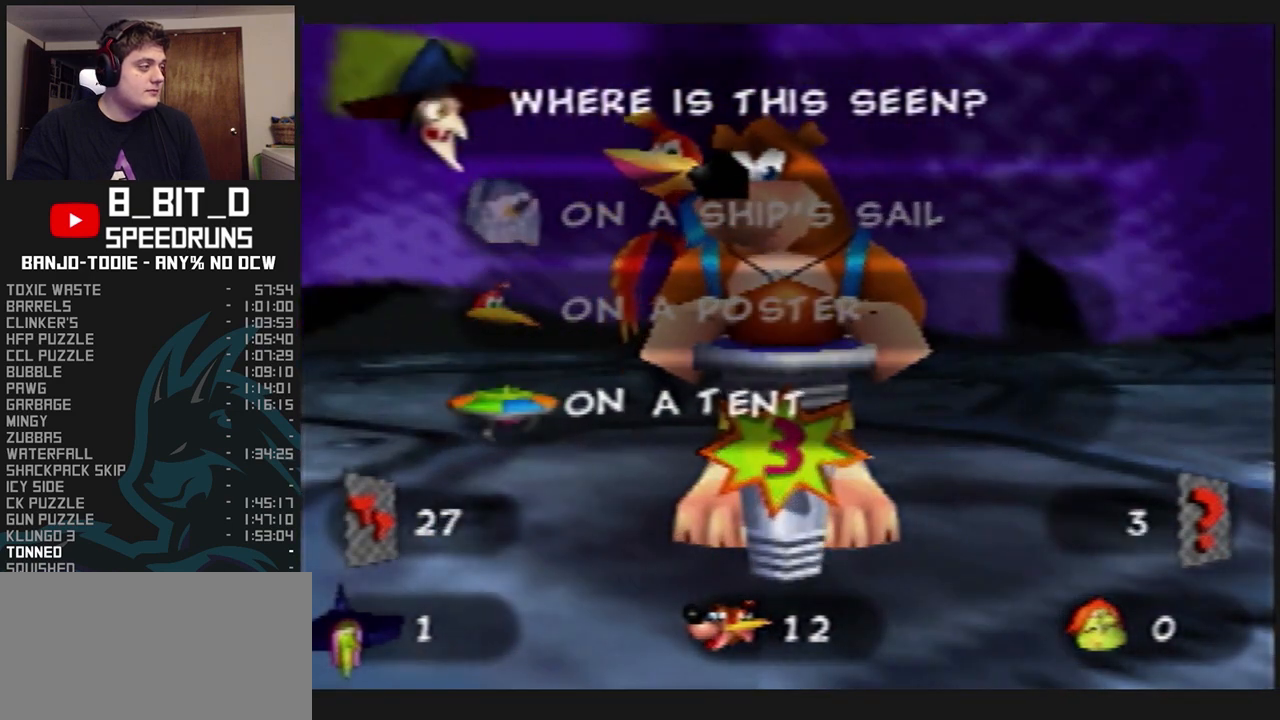
{"buttons": ["L1", "Z"], "left_stick": "center", "events": [[433, "Z", "down"]]}
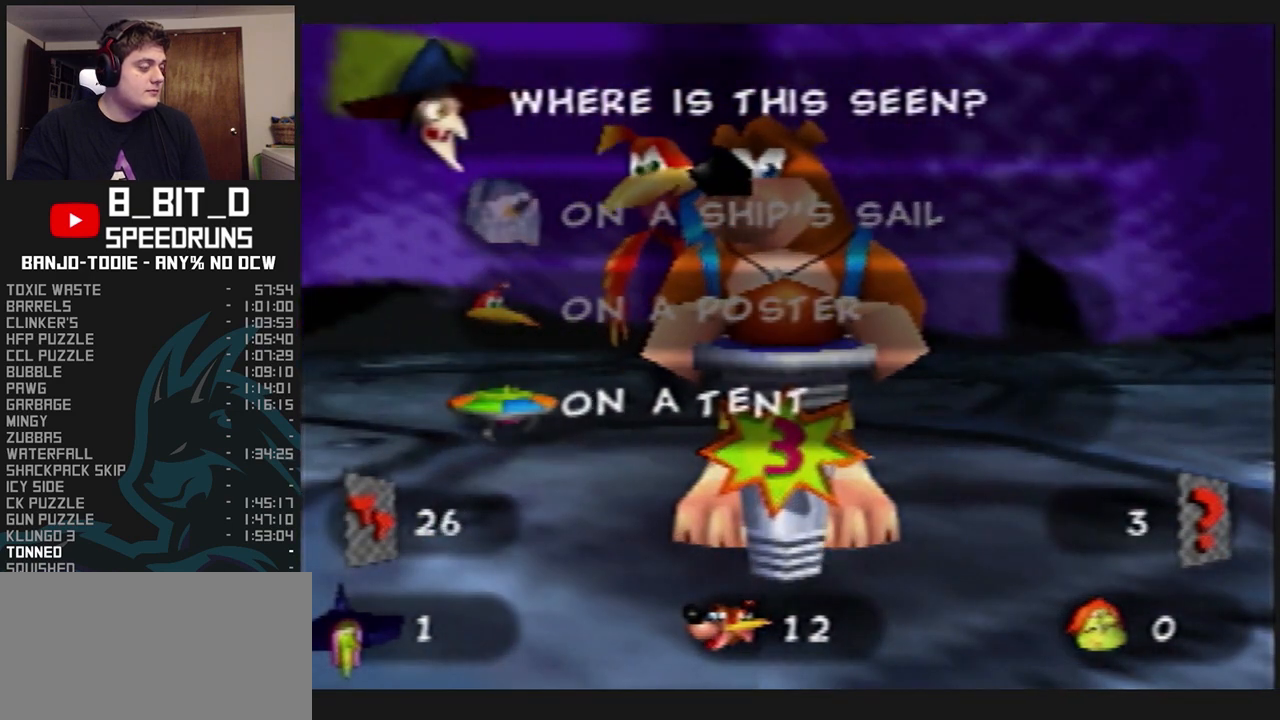
{"buttons": ["L1", "Z"], "left_stick": "center", "events": []}
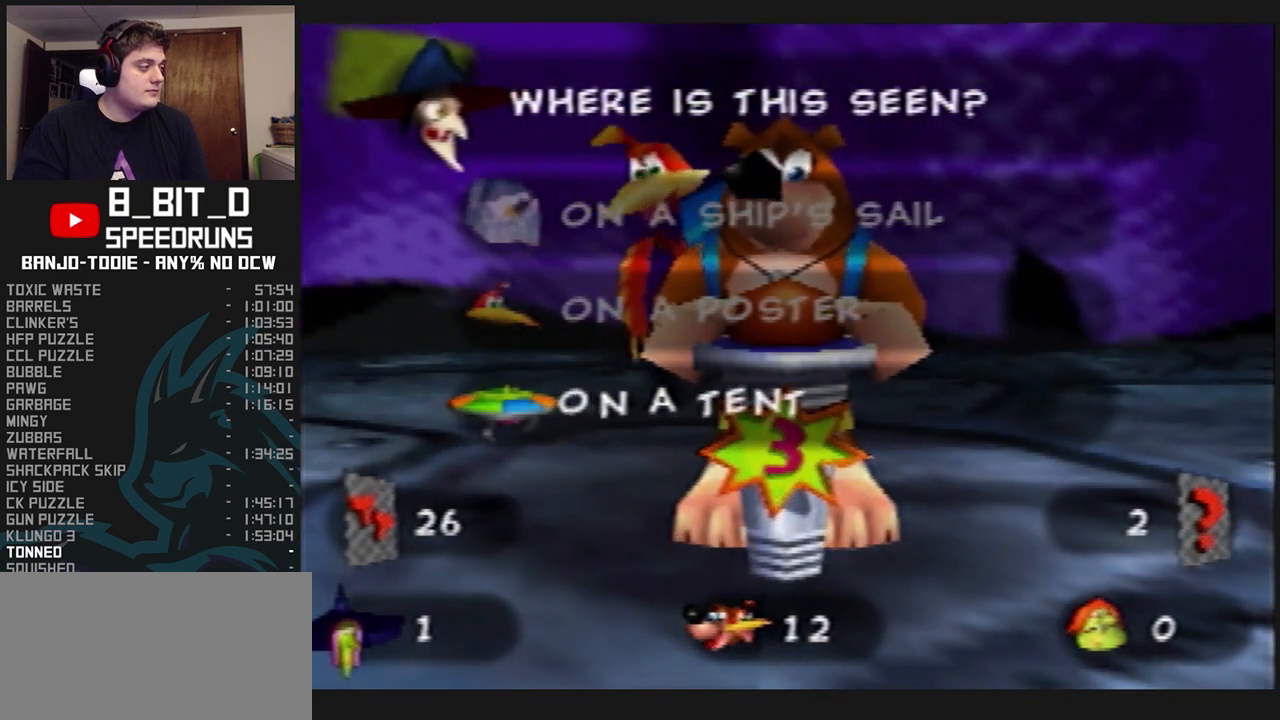
{"buttons": ["L1", "Z"], "left_stick": "center", "events": []}
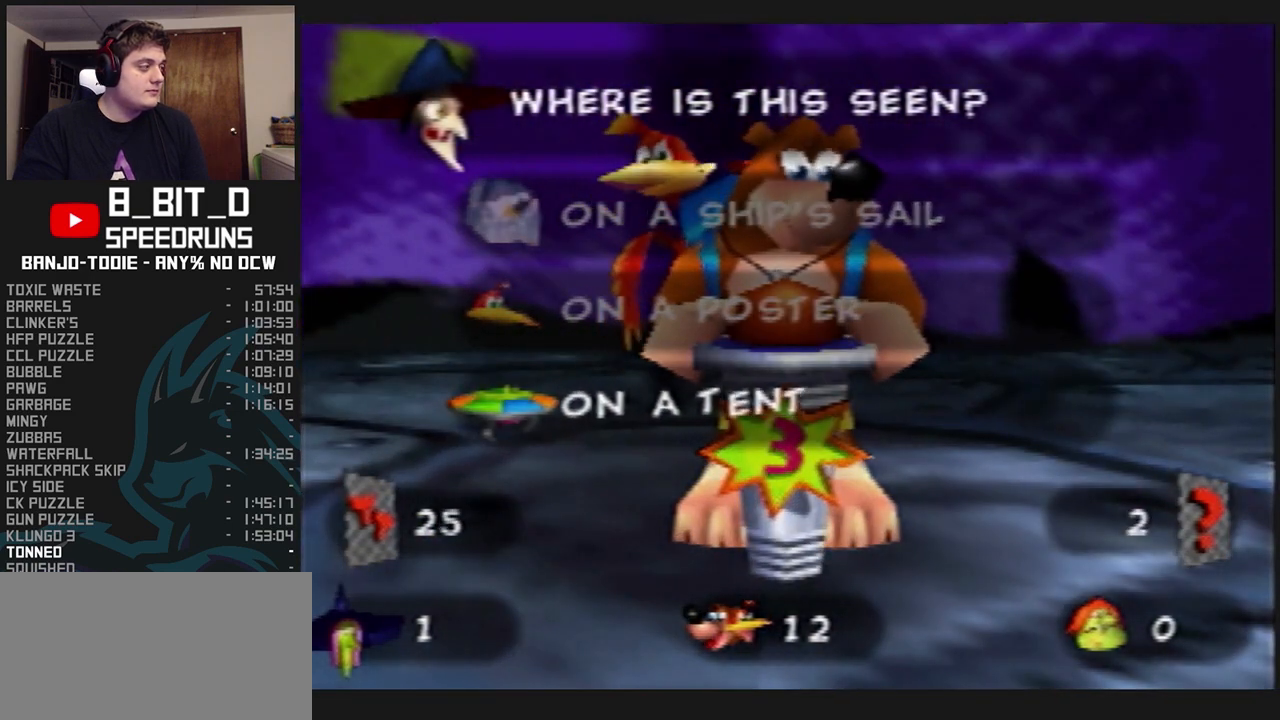
{"buttons": ["L1", "Z"], "left_stick": "center", "events": []}
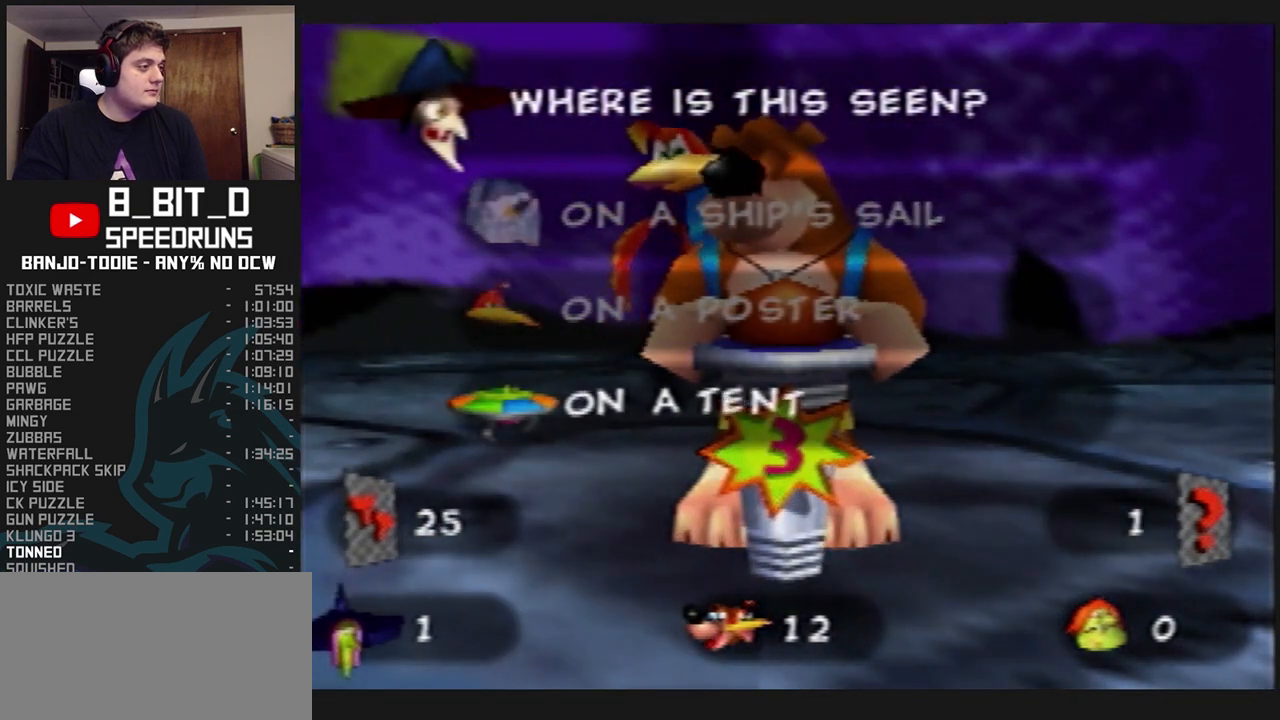
{"buttons": ["L1", "Z"], "left_stick": "center", "events": []}
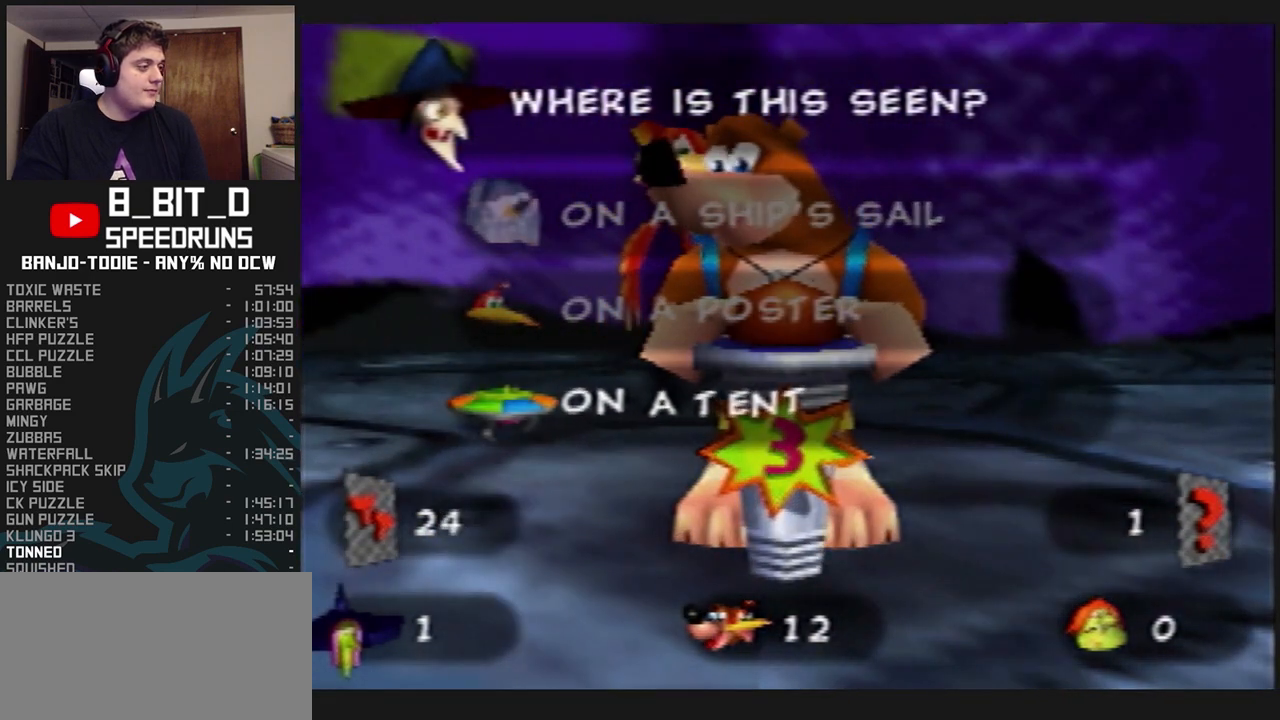
{"buttons": ["L1", "Z"], "left_stick": "center", "events": []}
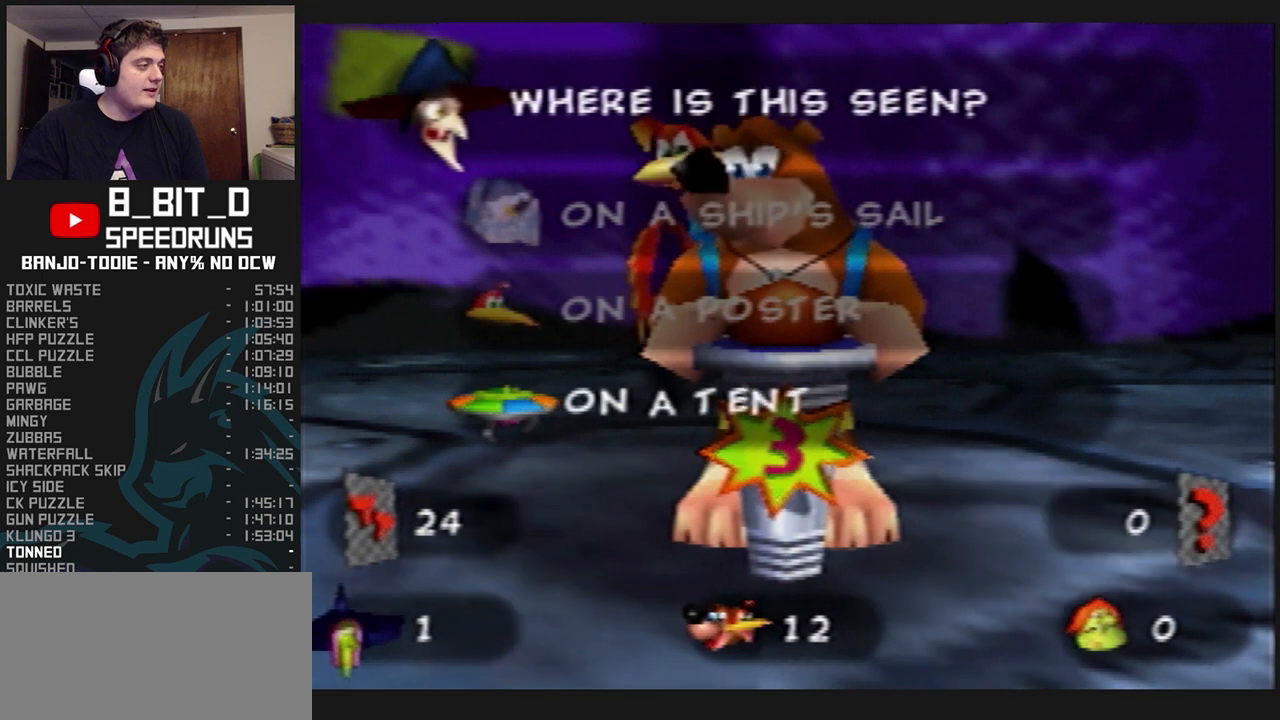
{"buttons": ["L1", "Z"], "left_stick": "center", "events": [[100, "R1", "down"], [100, "START", "down"], [133, "R1", "up"], [133, "START", "up"]]}
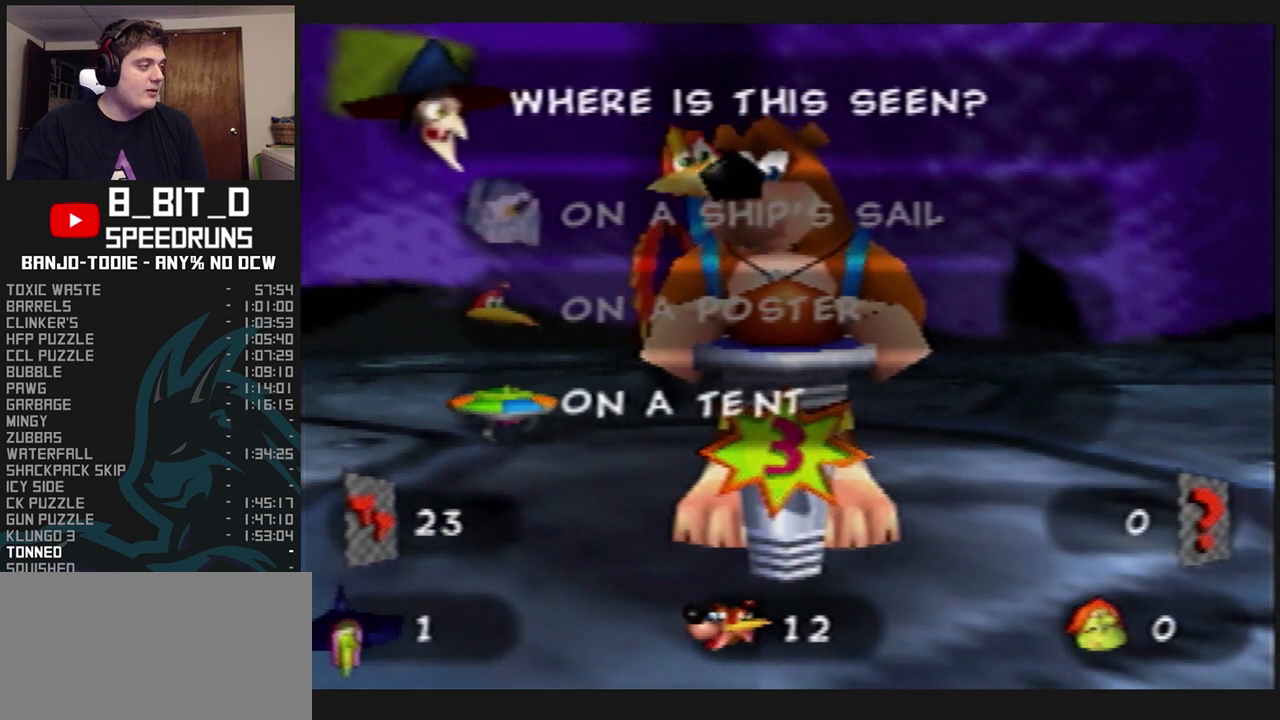
{"buttons": ["L1", "Z"], "left_stick": "center", "events": []}
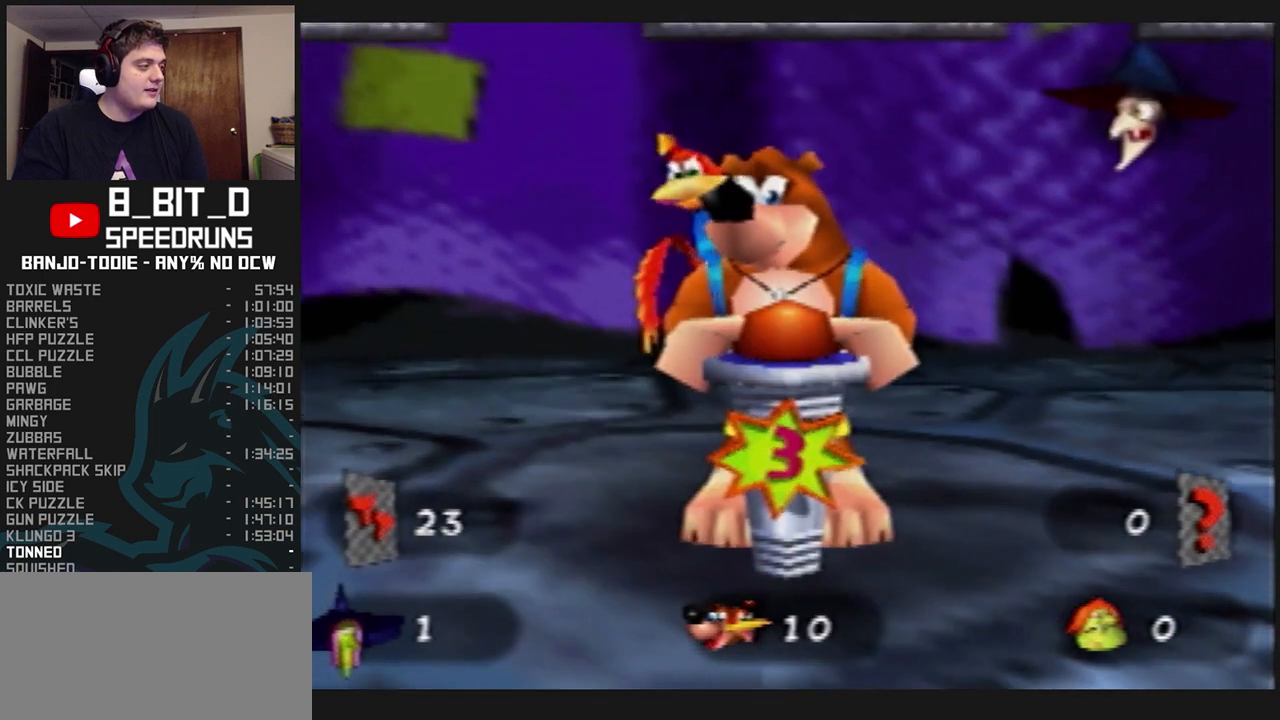
{"buttons": ["L1", "Z"], "left_stick": "center", "events": [[100, "Z", "up"], [433, "Z", "down"]]}
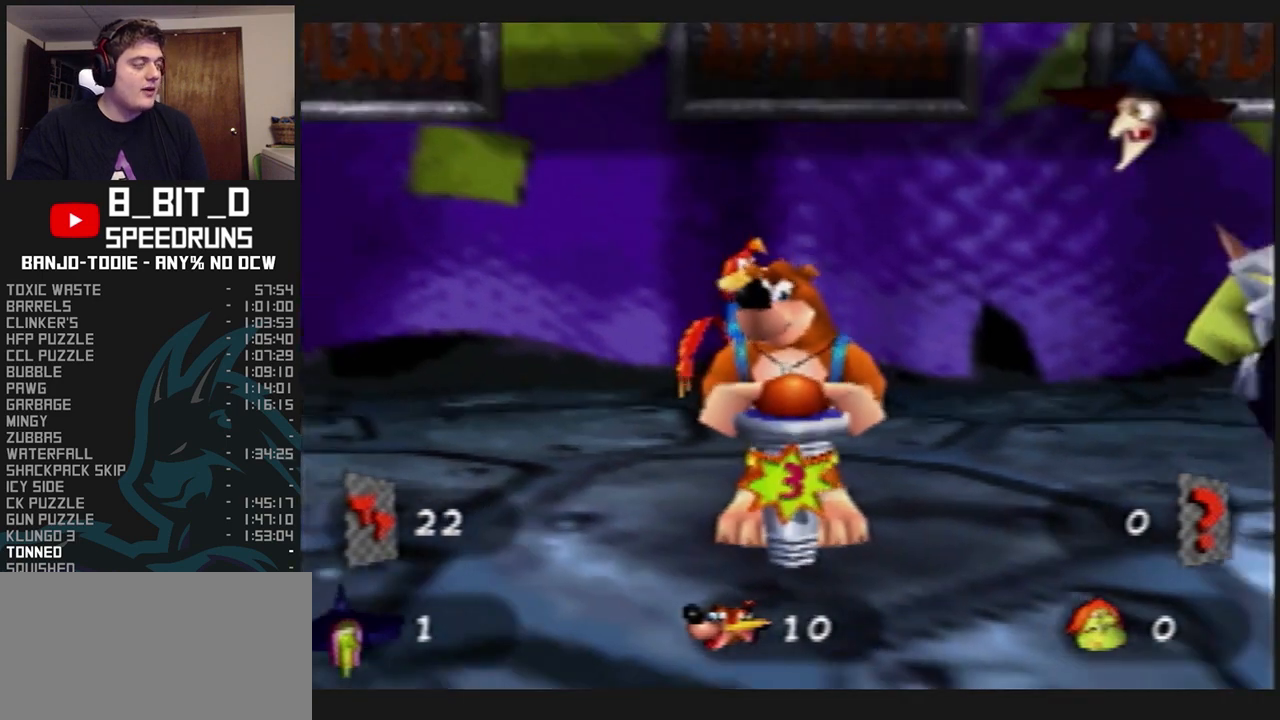
{"buttons": ["L1", "Z"], "left_stick": "center", "events": [[33, "R1", "down"], [33, "START", "down"], [67, "R1", "up"], [67, "START", "up"]]}
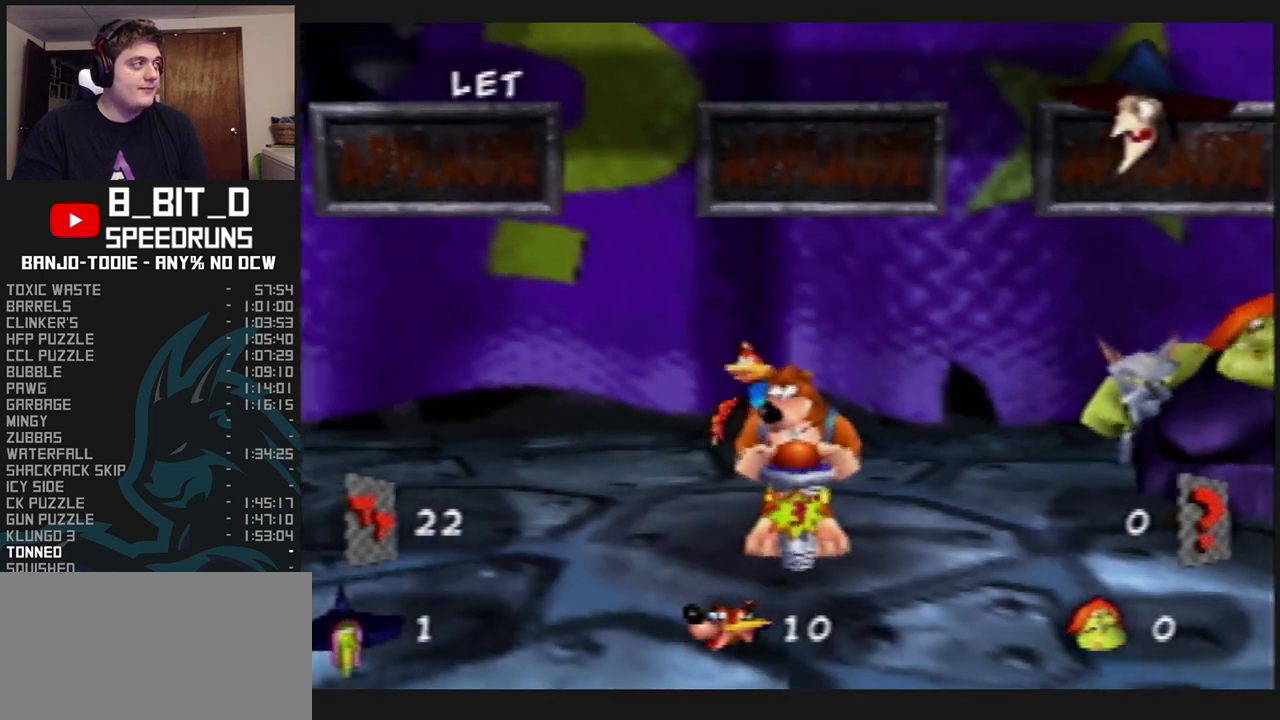
{"buttons": ["L1", "Z"], "left_stick": "center", "events": []}
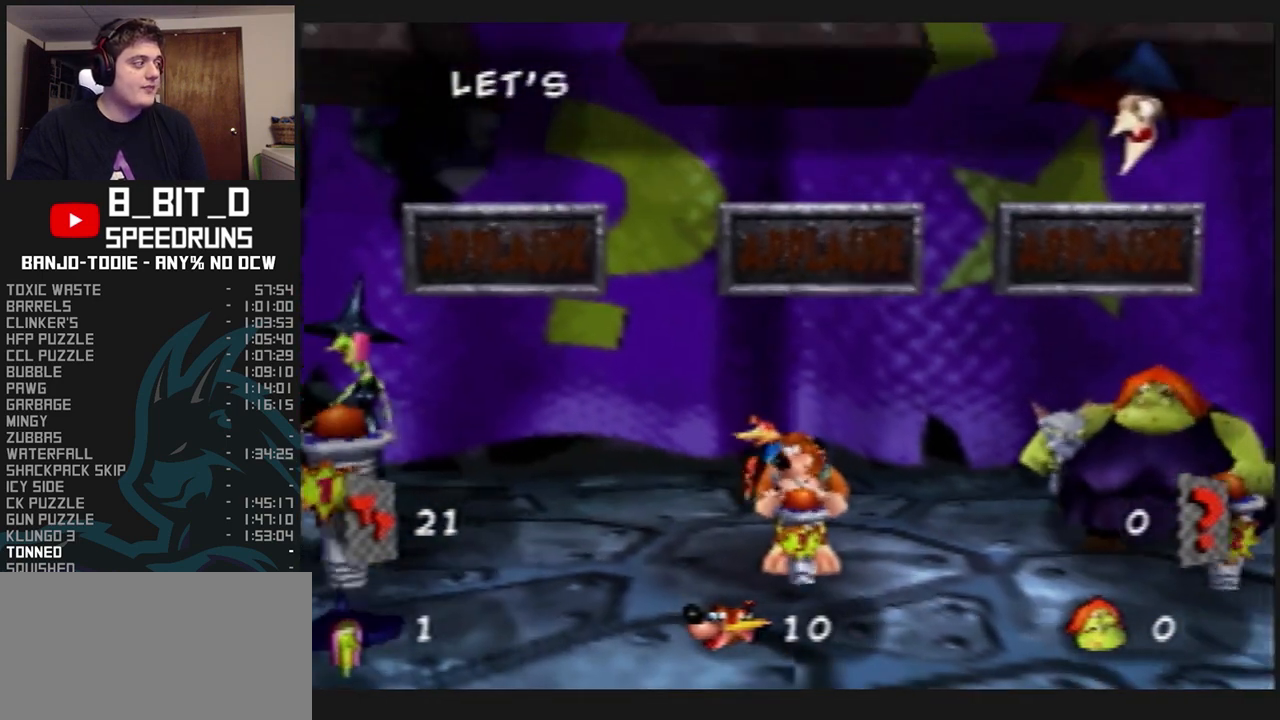
{"buttons": ["L1", "Z"], "left_stick": "center", "events": []}
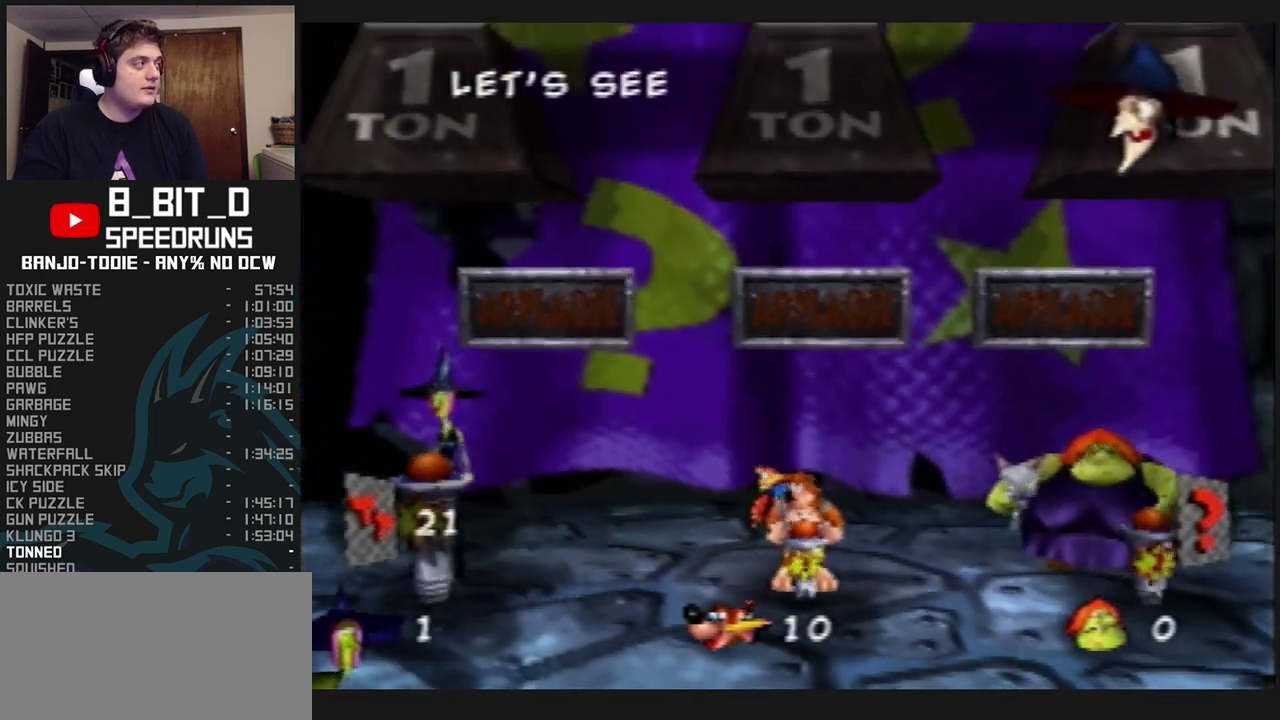
{"buttons": ["L1", "Z"], "left_stick": "center", "events": []}
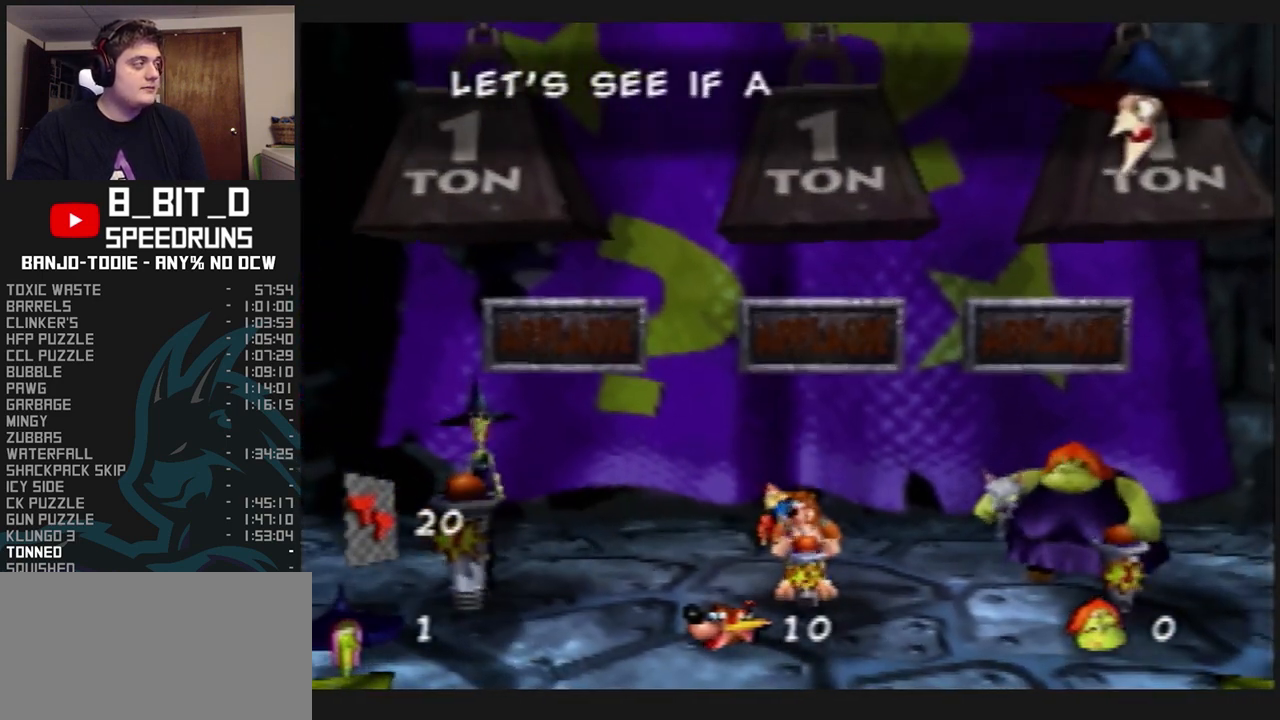
{"buttons": ["L1", "Z"], "left_stick": "center", "events": []}
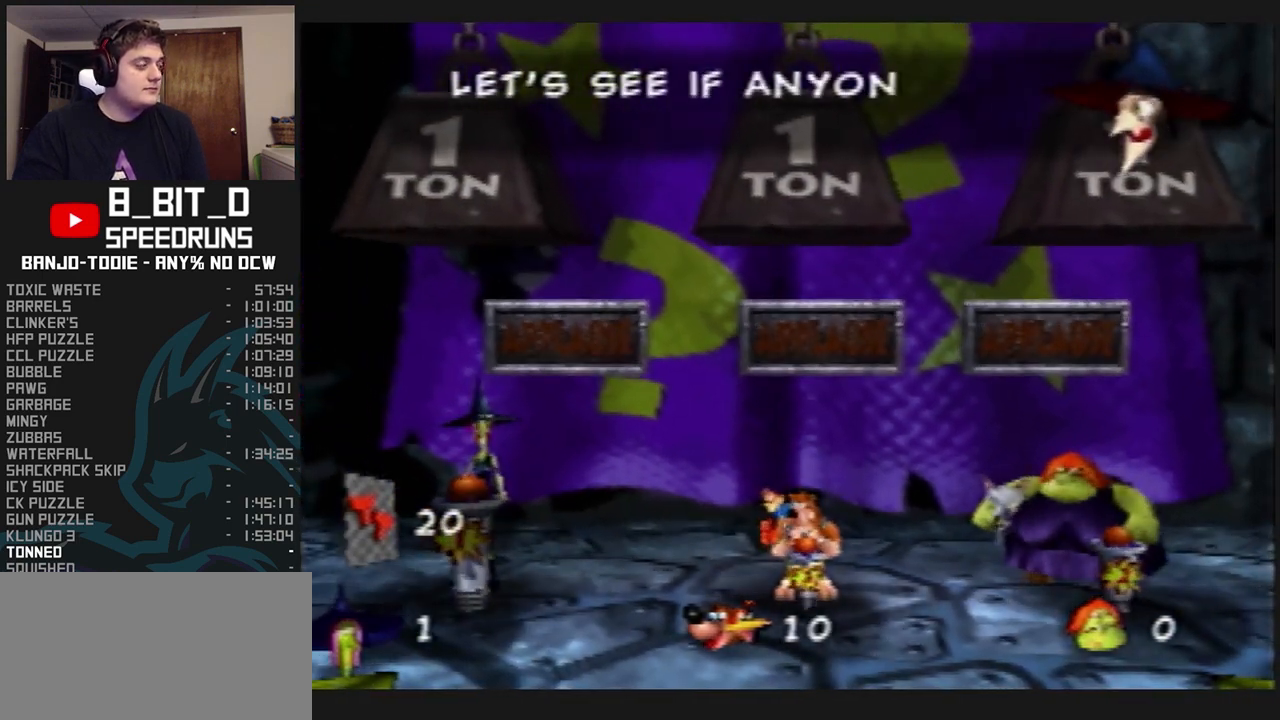
{"buttons": ["L1", "Z"], "left_stick": "center", "events": []}
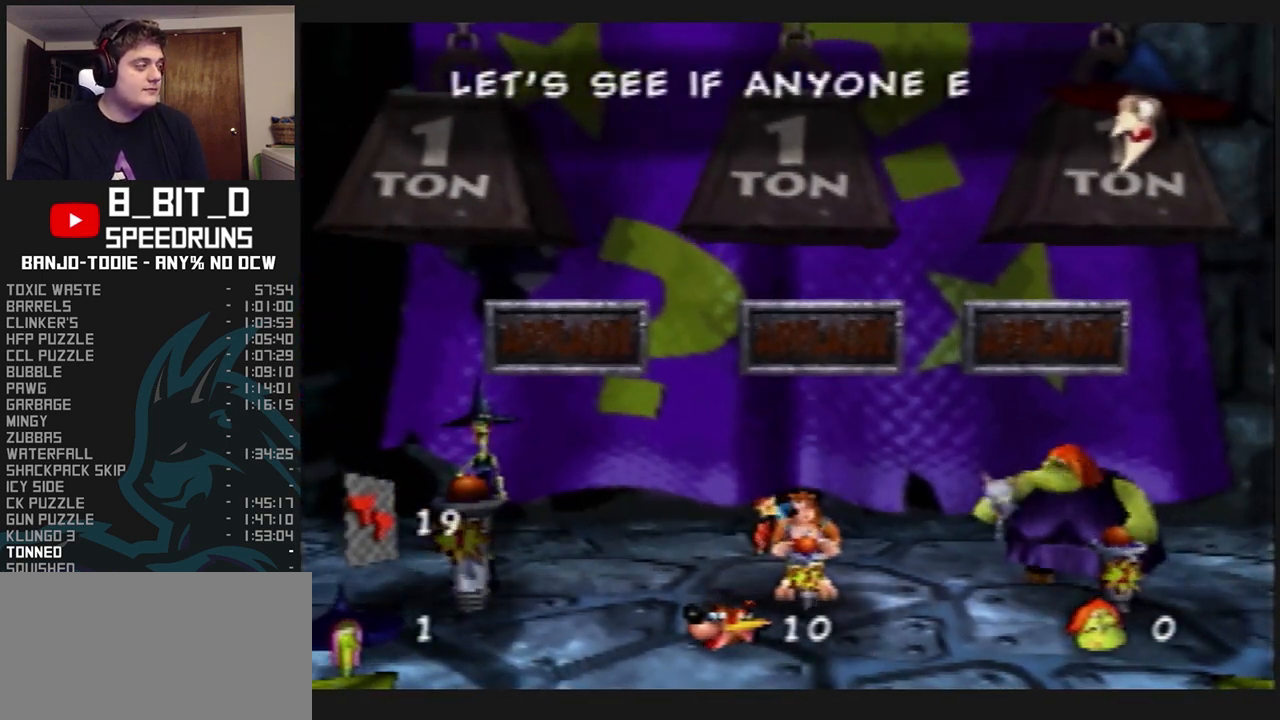
{"buttons": ["L1", "Z"], "left_stick": "center", "events": []}
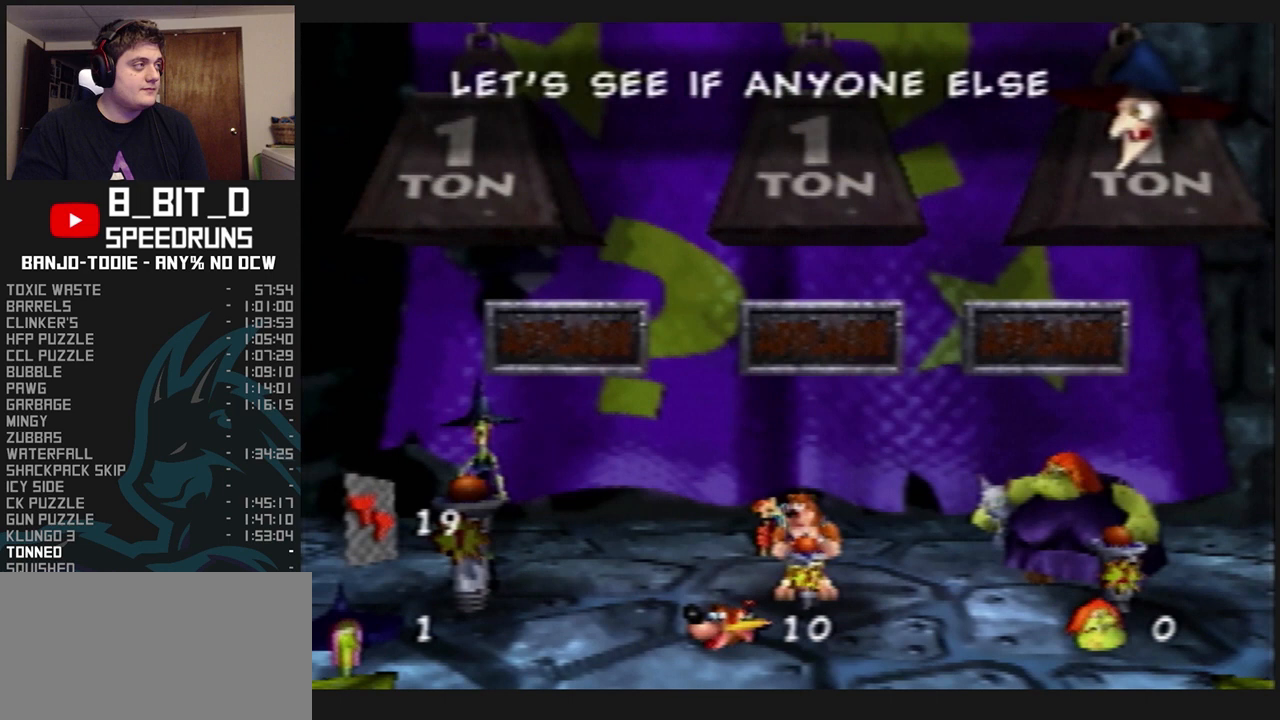
{"buttons": ["L1", "Z"], "left_stick": "center", "events": []}
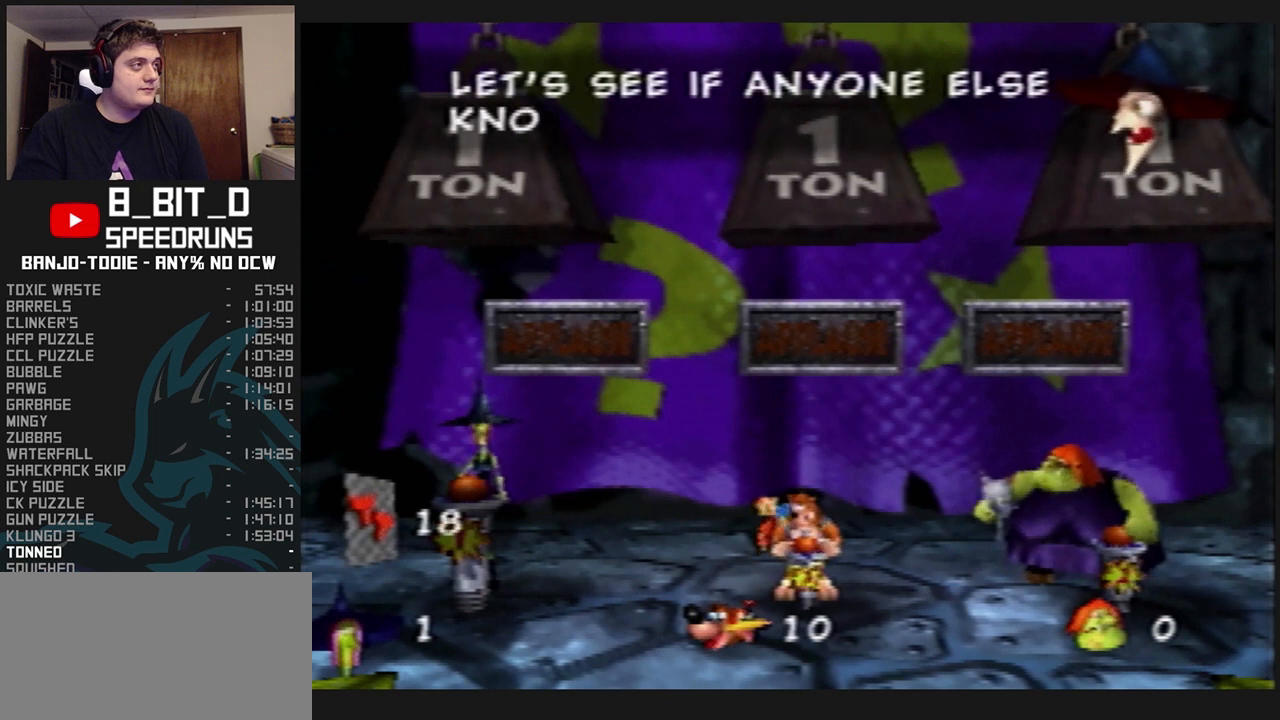
{"buttons": ["L1", "Z"], "left_stick": "center", "events": []}
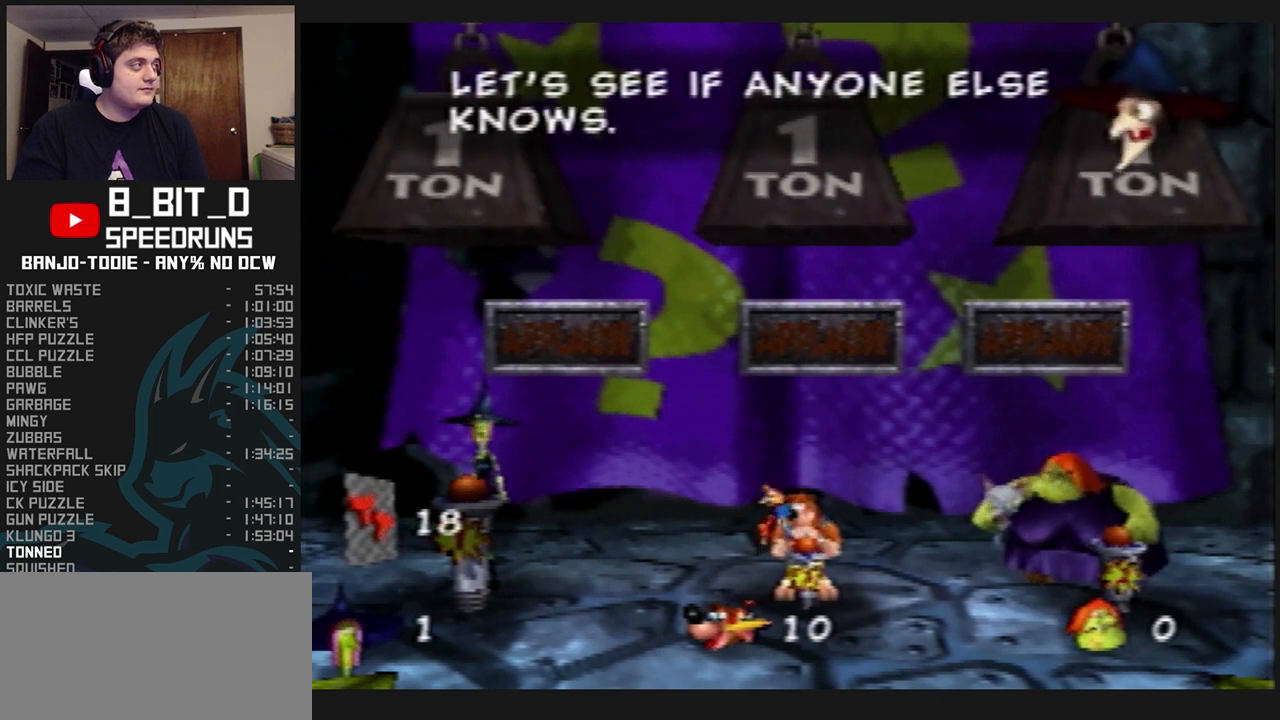
{"buttons": ["L1", "Z"], "left_stick": "center", "events": [[100, "R1", "down"], [100, "START", "down"], [133, "R1", "up"], [133, "START", "up"]]}